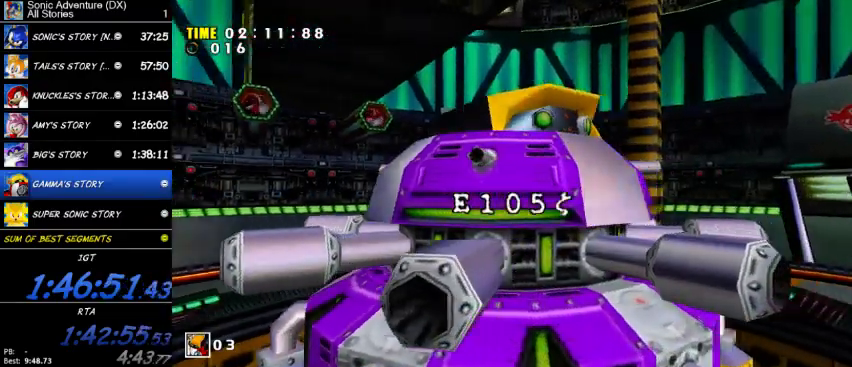
Gameplay with a controller (Xbox layout); each line is a JSON object with the inputs held at the frame after it. "button_events" lists button changes between this image and that frame as [ms after this image, input, new state], when the widget could be followed in between (sticks are given only as held states).
{"buttons": ["X"], "left_stick": "right", "right_stick": "center", "button_events": [[67, "X", "up"], [167, "X", "down"], [233, "X", "up"], [300, "X", "down"], [367, "X", "up"], [467, "X", "down"]]}
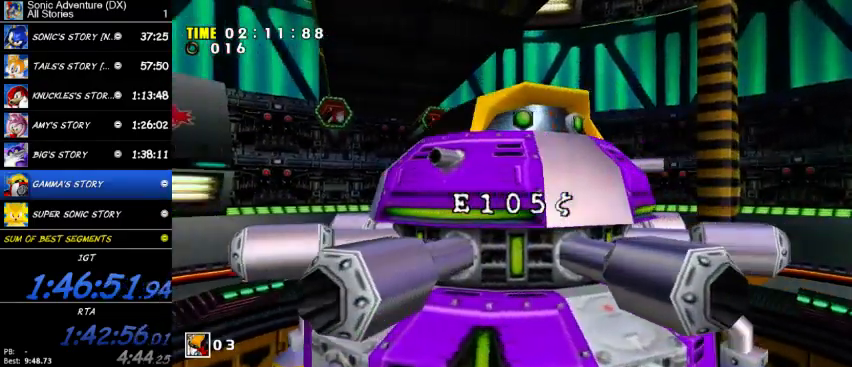
{"buttons": ["X"], "left_stick": "right", "right_stick": "center", "button_events": [[67, "X", "up"], [133, "X", "down"], [200, "X", "up"], [300, "X", "down"], [433, "X", "up"], [500, "X", "down"]]}
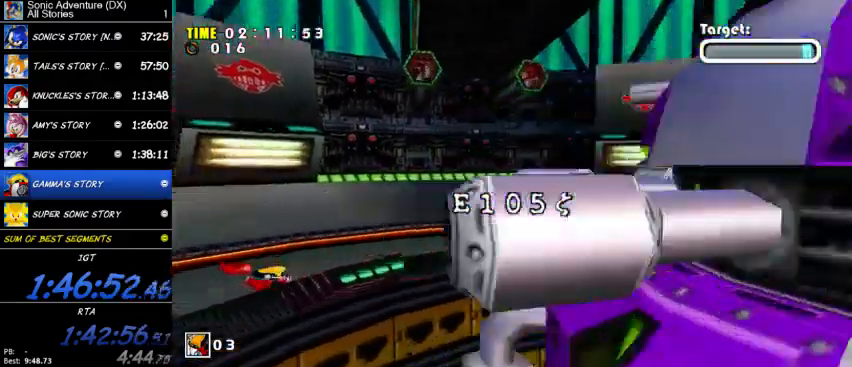
{"buttons": [], "left_stick": "right", "right_stick": "center"}
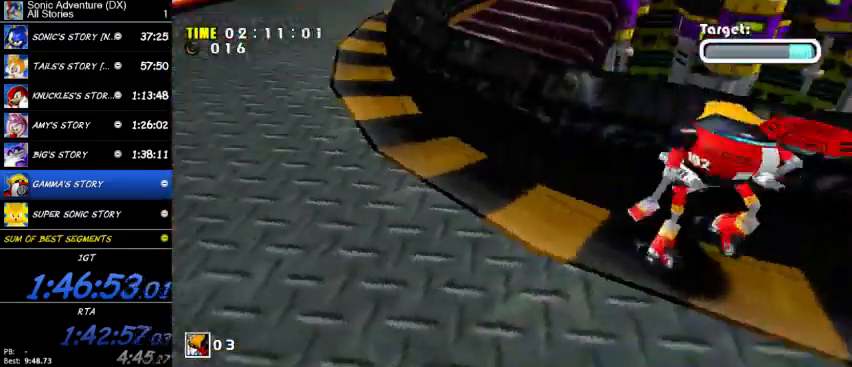
{"buttons": ["X"], "left_stick": "right", "right_stick": "center"}
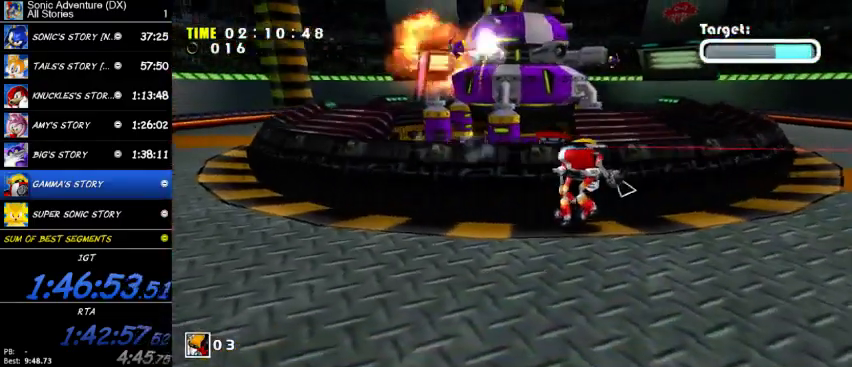
{"buttons": [], "left_stick": "right", "right_stick": "center", "button_events": [[100, "X", "up"], [167, "X", "down"], [300, "X", "up"], [400, "X", "down"], [467, "X", "up"]]}
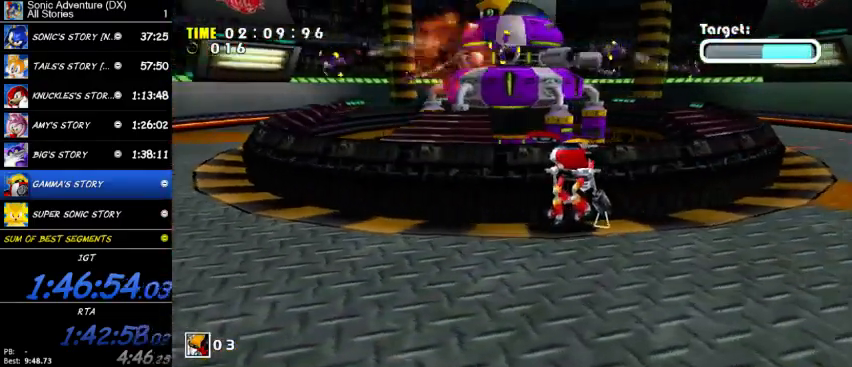
{"buttons": ["X"], "left_stick": "center", "right_stick": "center", "button_events": [[33, "X", "down"], [167, "X", "up"], [267, "X", "down"], [333, "X", "up"], [433, "X", "down"]]}
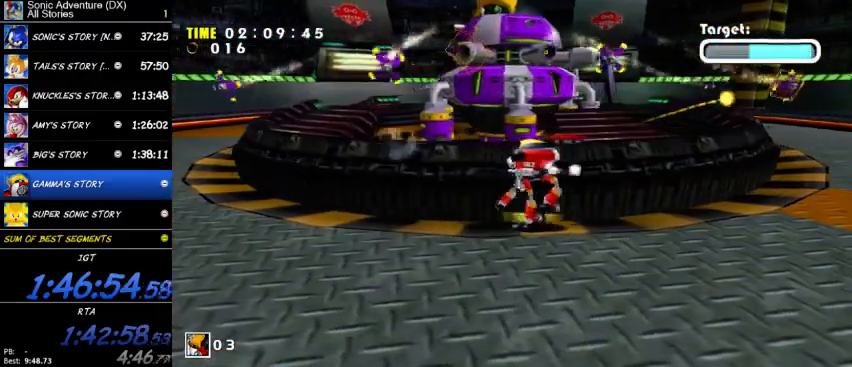
{"buttons": ["X"], "left_stick": "right", "right_stick": "center", "button_events": [[33, "X", "up"], [100, "X", "down"], [200, "X", "up"], [267, "X", "down"], [367, "X", "up"], [433, "X", "down"]]}
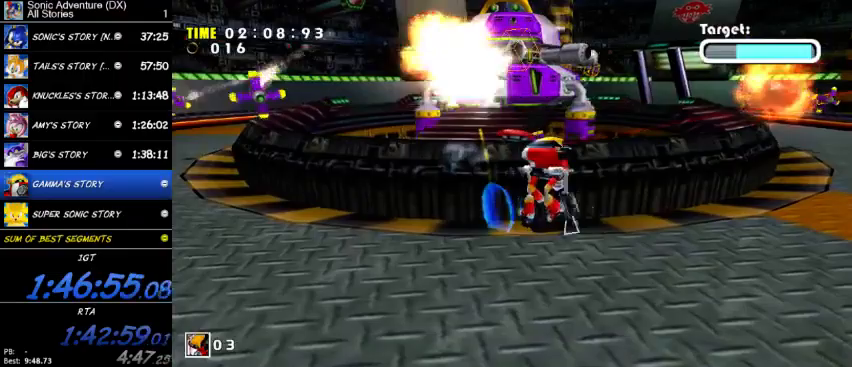
{"buttons": [], "left_stick": "right", "right_stick": "center", "button_events": [[67, "X", "up"]]}
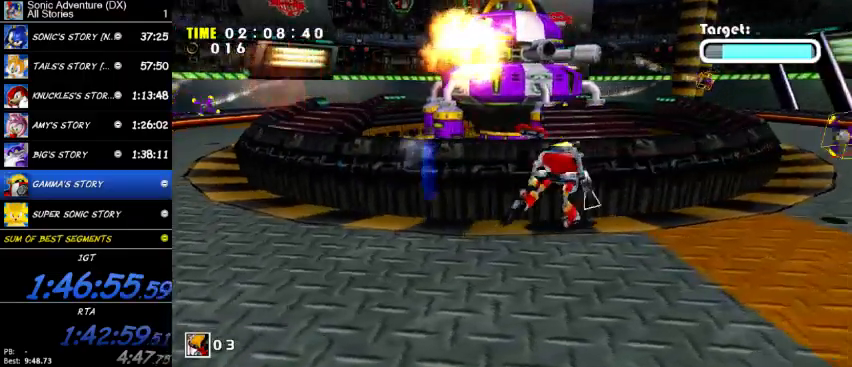
{"buttons": ["X"], "left_stick": "up", "right_stick": "center", "button_events": [[133, "X", "down"], [200, "X", "up"], [300, "X", "down"], [400, "X", "up"], [467, "X", "down"]]}
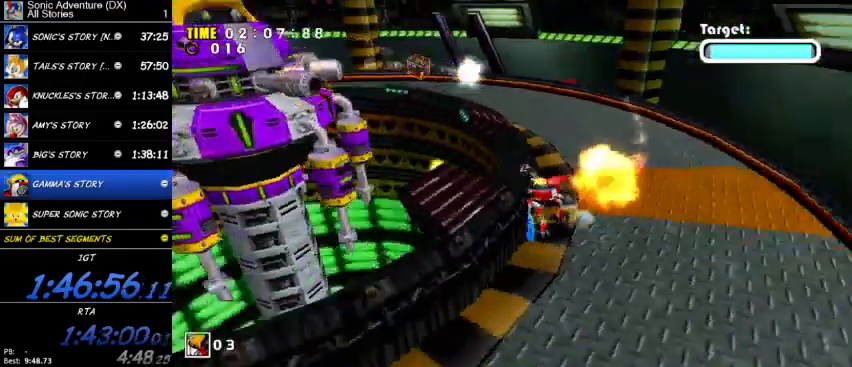
{"buttons": ["X"], "left_stick": "down-left", "right_stick": "center", "button_events": [[67, "X", "up"], [133, "X", "down"], [233, "X", "up"], [333, "X", "down"]]}
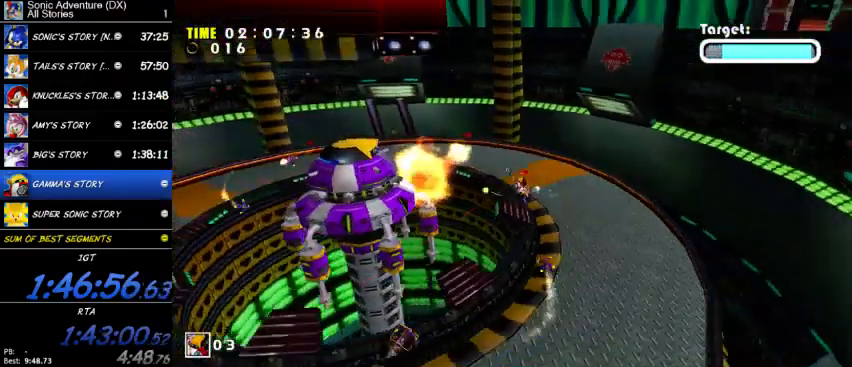
{"buttons": [], "left_stick": "left", "right_stick": "center", "button_events": [[100, "X", "up"], [167, "X", "down"], [467, "X", "up"]]}
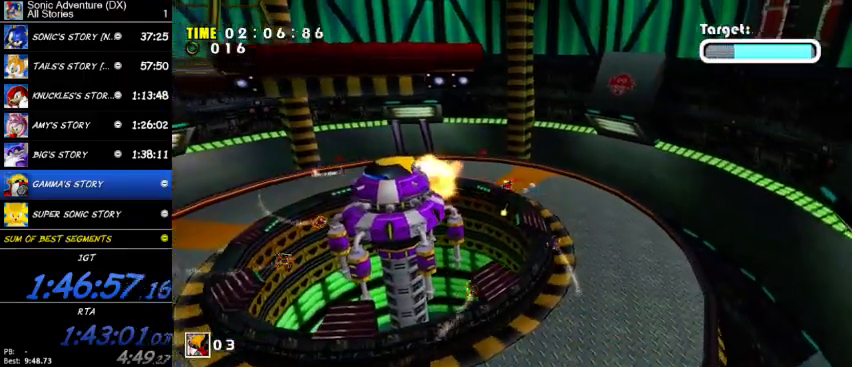
{"buttons": [], "left_stick": "down", "right_stick": "center", "button_events": [[33, "X", "down"], [133, "X", "up"], [200, "X", "down"], [300, "X", "up"], [367, "X", "down"], [467, "X", "up"]]}
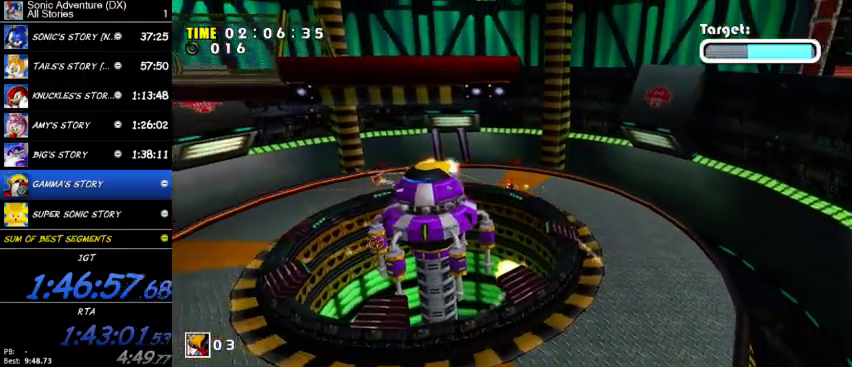
{"buttons": ["X"], "left_stick": "down", "right_stick": "center", "button_events": [[367, "X", "down"], [433, "X", "up"], [500, "X", "down"]]}
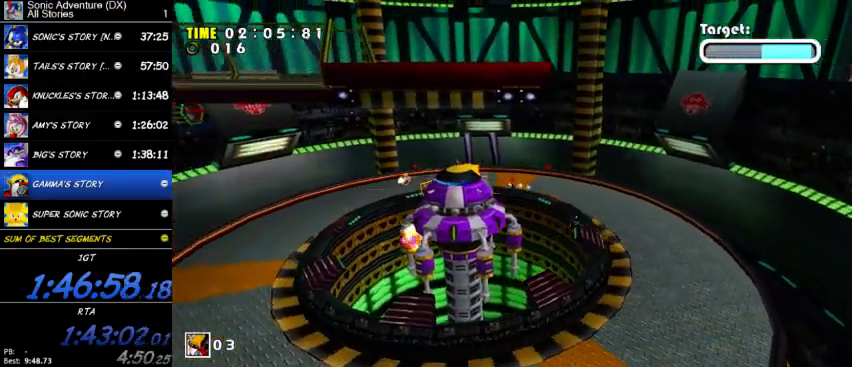
{"buttons": [], "left_stick": "down", "right_stick": "center", "button_events": [[100, "X", "up"], [233, "X", "down"], [300, "X", "up"], [367, "X", "down"], [467, "X", "up"]]}
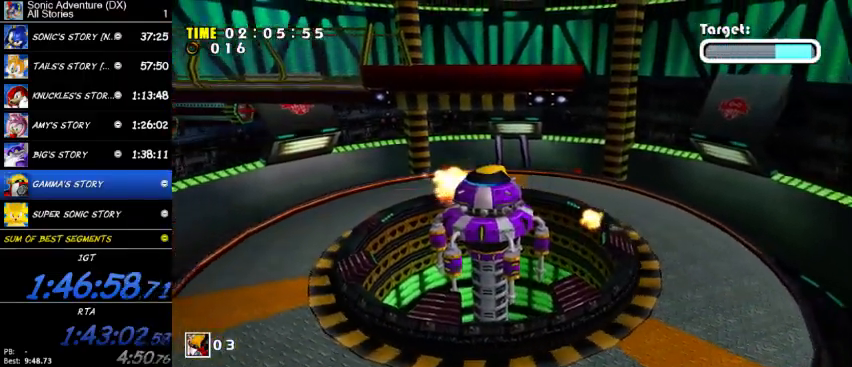
{"buttons": [], "left_stick": "center", "right_stick": "center", "button_events": [[33, "X", "down"], [133, "X", "up"]]}
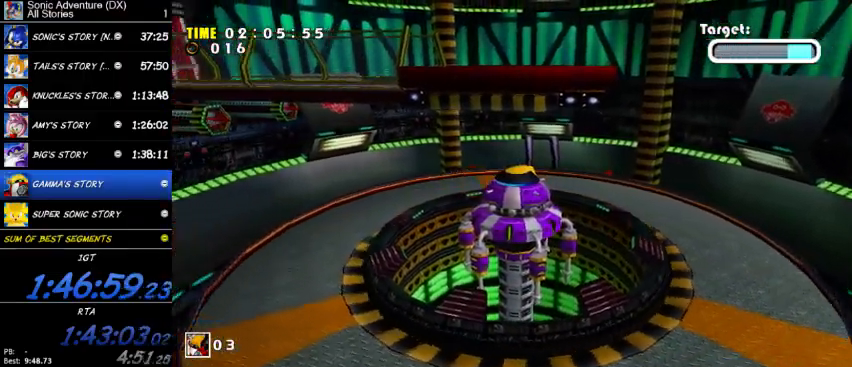
{"buttons": [], "left_stick": "center", "right_stick": "center", "button_events": []}
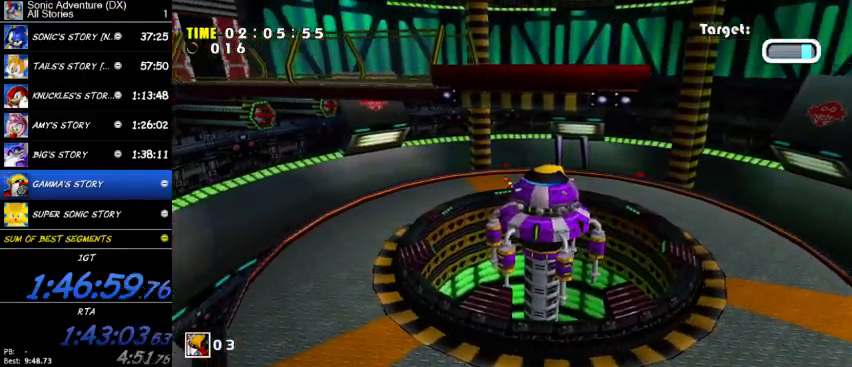
{"buttons": [], "left_stick": "center", "right_stick": "center", "button_events": []}
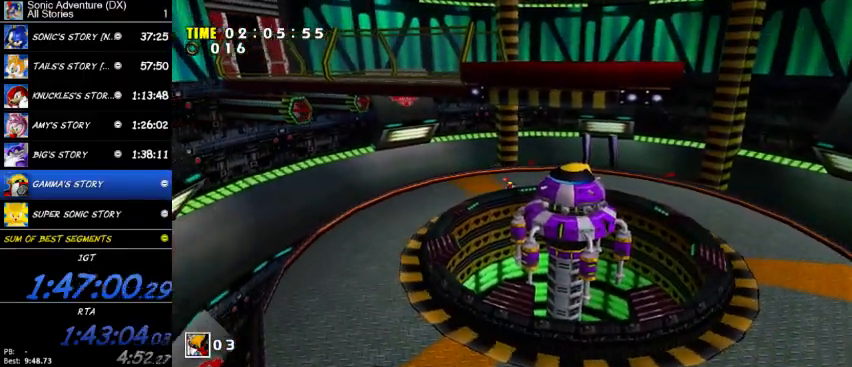
{"buttons": [], "left_stick": "center", "right_stick": "center", "button_events": []}
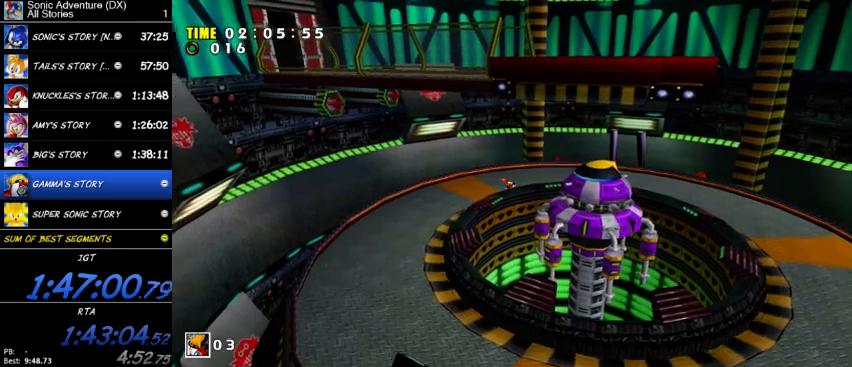
{"buttons": [], "left_stick": "center", "right_stick": "center", "button_events": []}
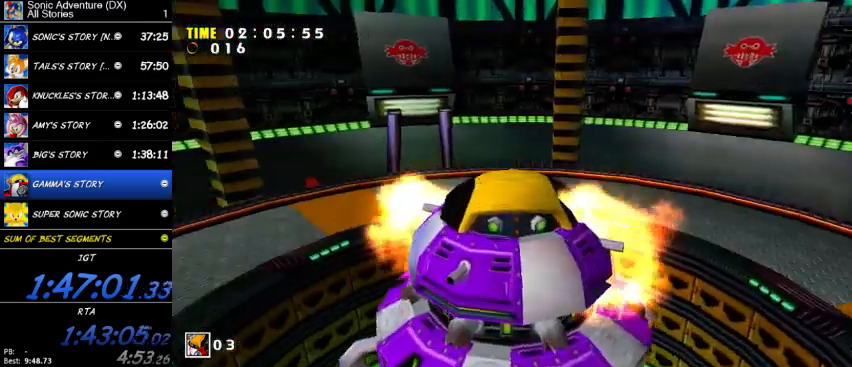
{"buttons": ["A"], "left_stick": "center", "right_stick": "center", "button_events": [[33, "A", "down"]]}
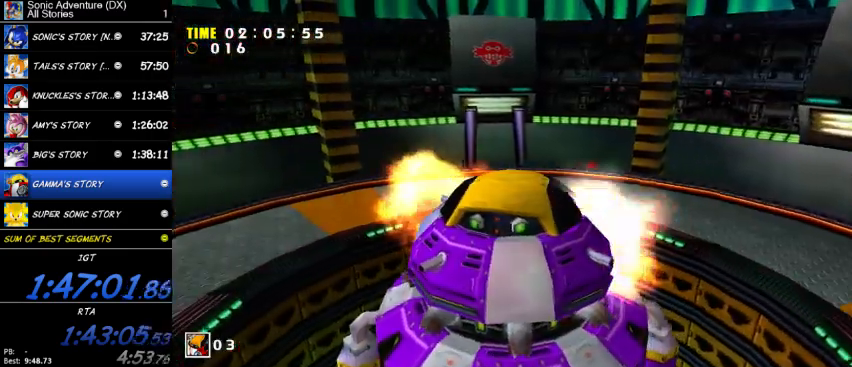
{"buttons": ["A"], "left_stick": "center", "right_stick": "center", "button_events": []}
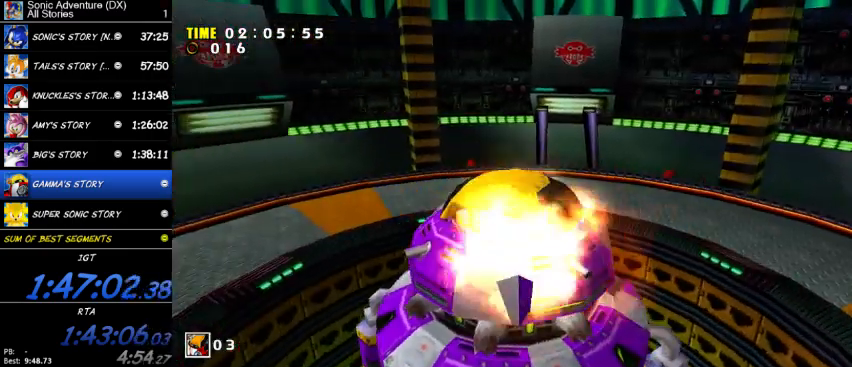
{"buttons": ["A"], "left_stick": "center", "right_stick": "center", "button_events": []}